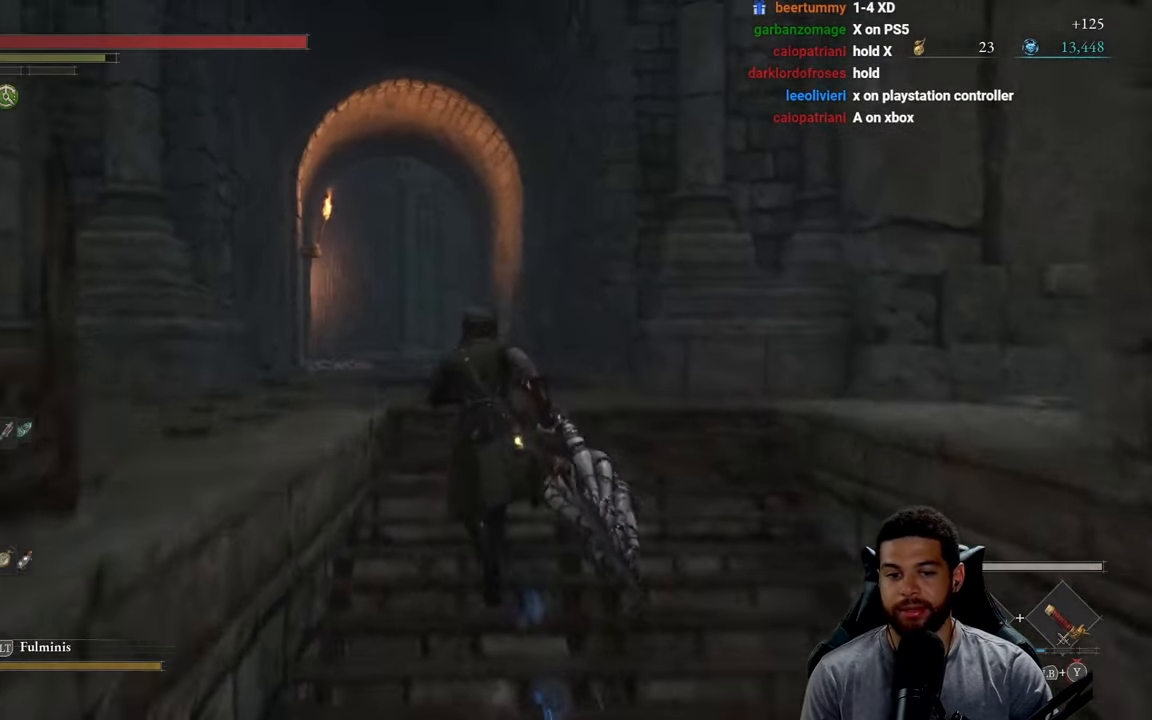
Gameplay with a controller (Xbox layout); each line is a JSON object with the inputs held at the frame after it. "events" lists button and stick changes between this image and that frame as [ms after this image, input, new state], when the widget could be followed in between.
{"buttons": [], "left_stick": "up", "right_stick": "center", "events": [[200, "right_stick", "down-left"], [333, "right_stick", "center"]]}
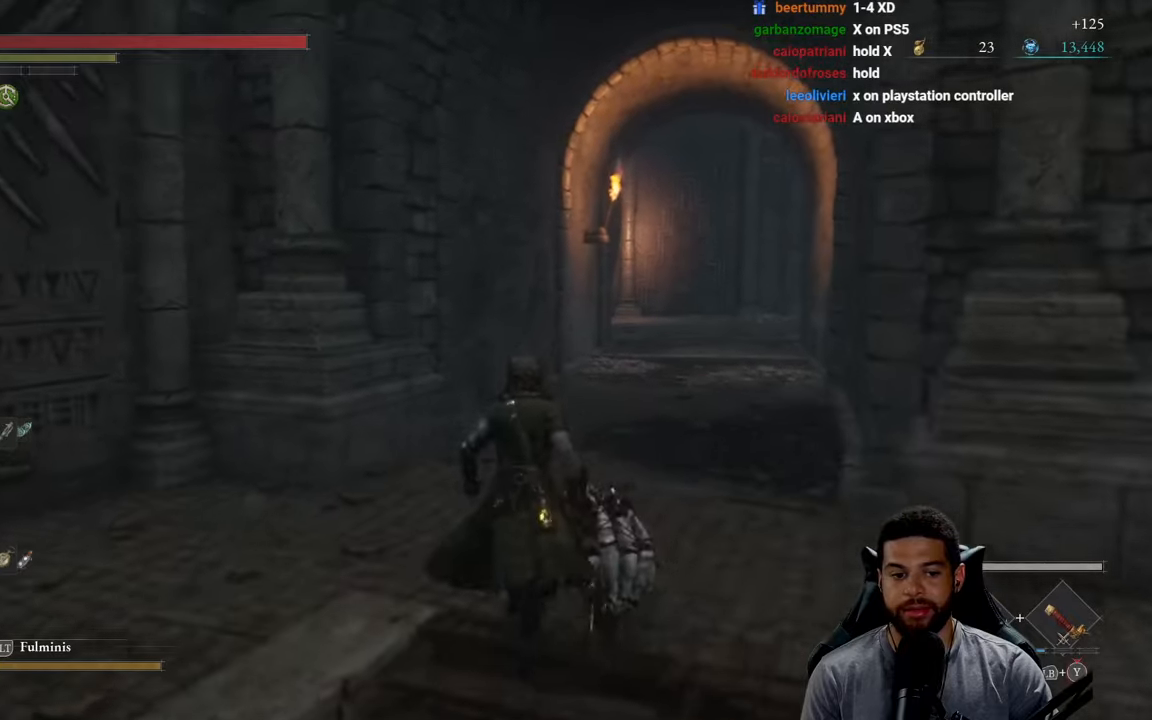
{"buttons": [], "left_stick": "center", "right_stick": "center", "events": [[117, "left_stick", "center"]]}
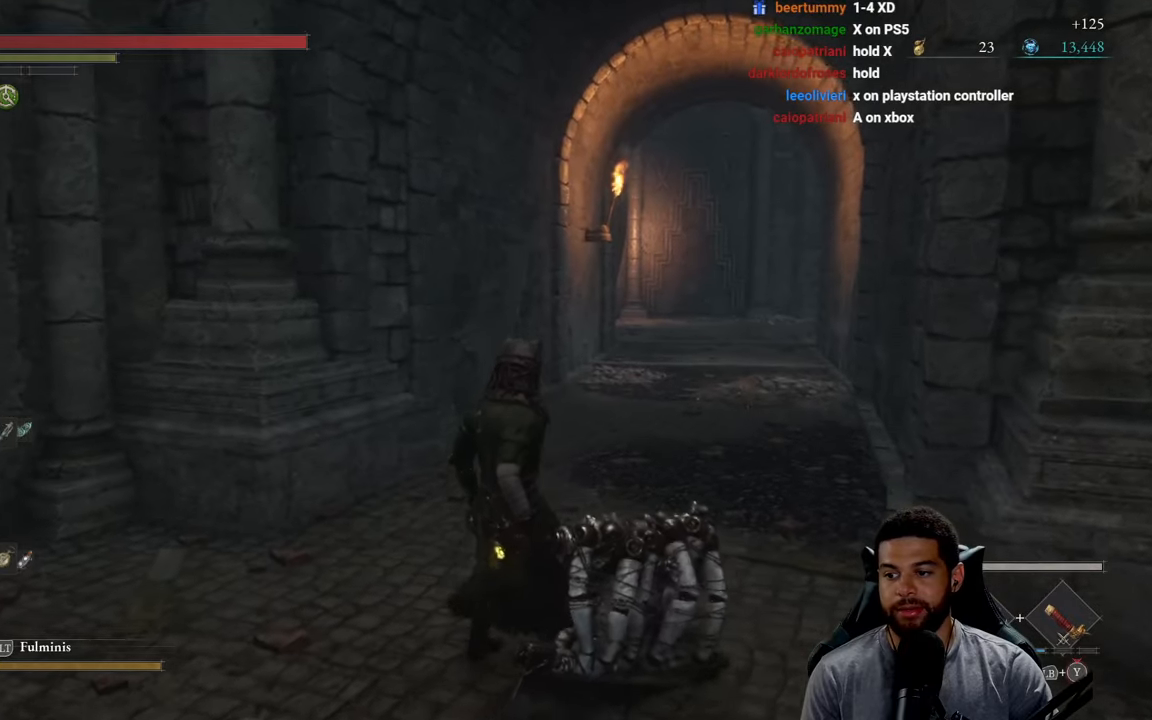
{"buttons": ["B"], "left_stick": "up", "right_stick": "center", "events": [[100, "right_stick", "down"], [200, "left_stick", "up"], [200, "right_stick", "center"], [333, "B", "down"]]}
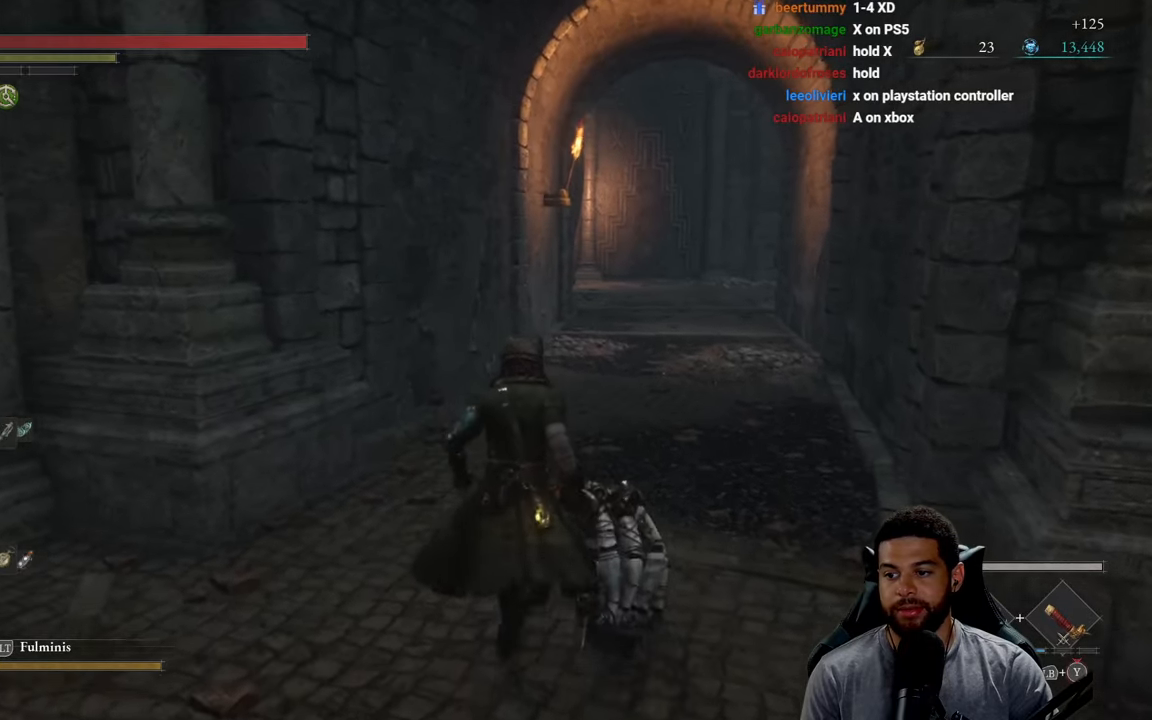
{"buttons": ["B"], "left_stick": "up", "right_stick": "left", "events": [[433, "right_stick", "left"]]}
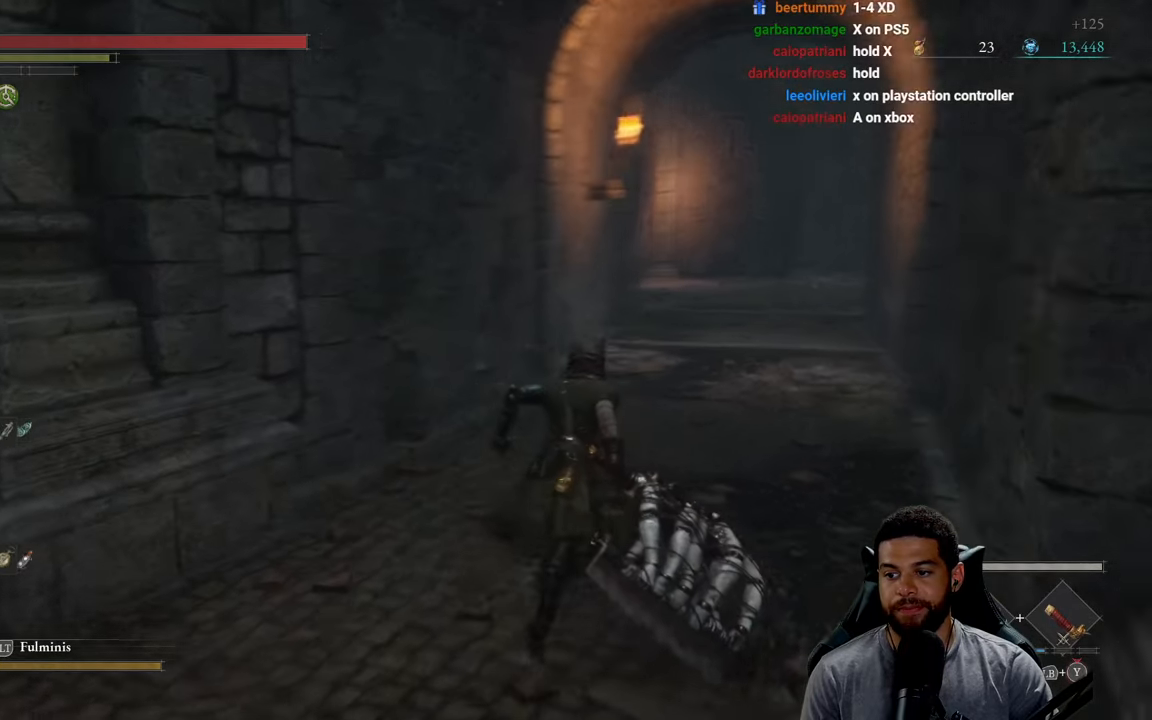
{"buttons": ["B"], "left_stick": "up-right", "right_stick": "center", "events": [[50, "right_stick", "center"], [267, "left_stick", "up-right"]]}
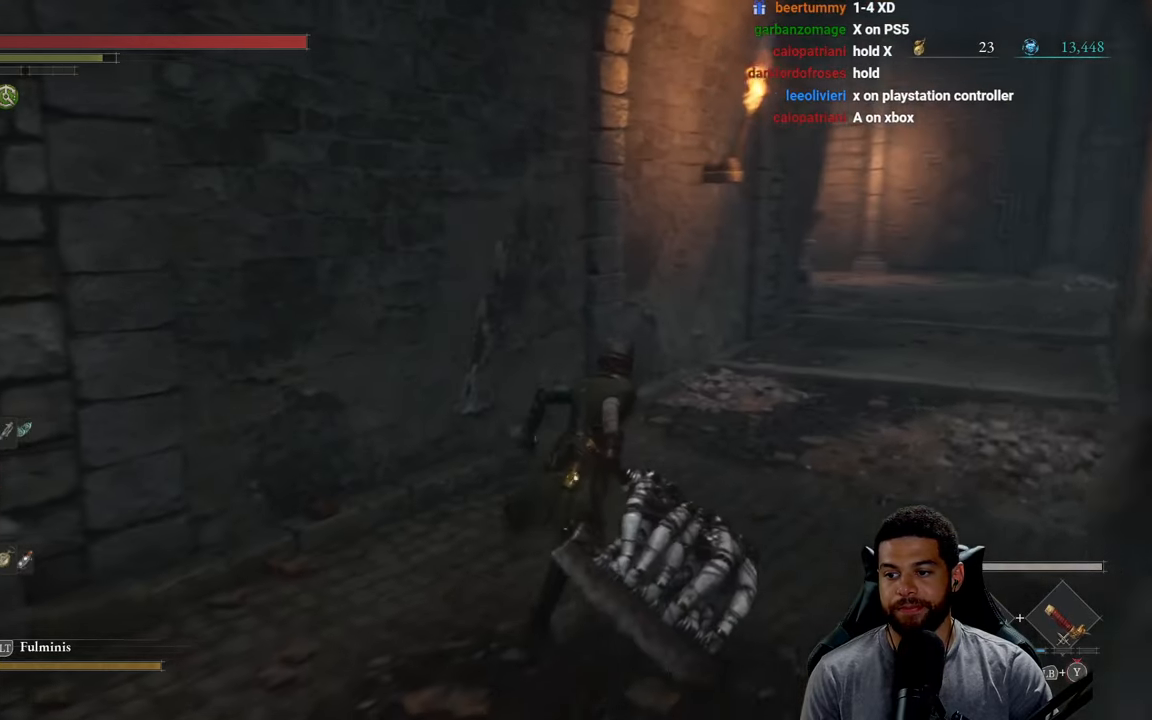
{"buttons": ["B"], "left_stick": "up-right", "right_stick": "center", "events": []}
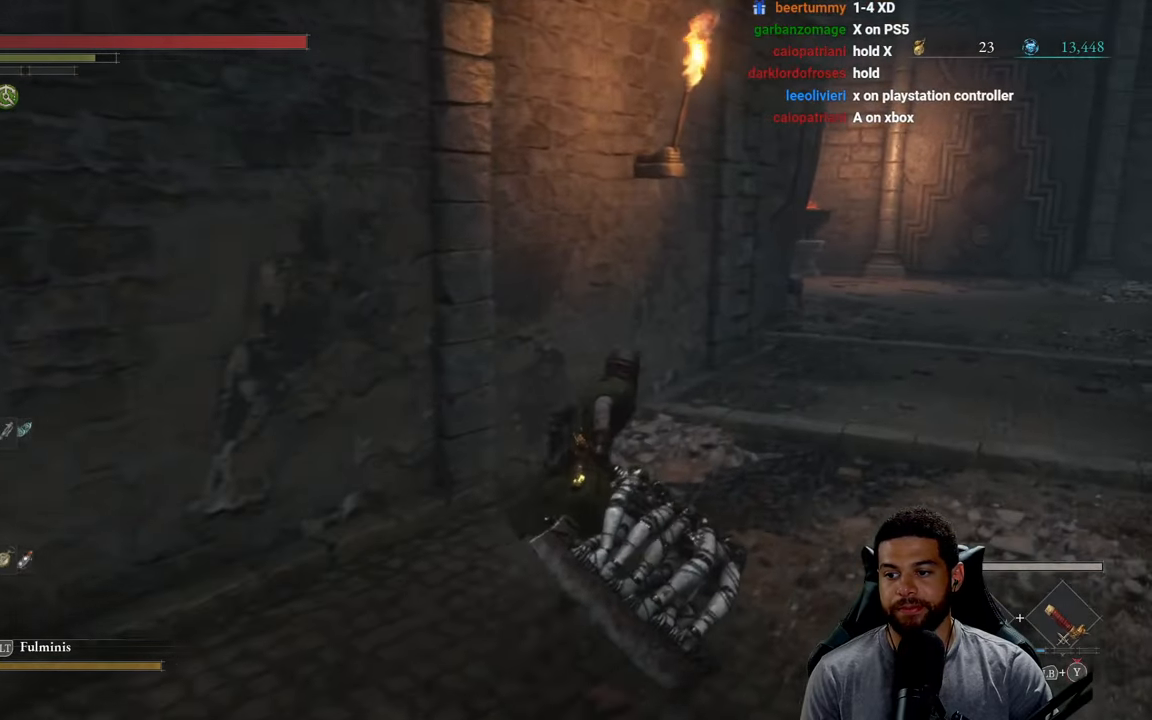
{"buttons": ["B"], "left_stick": "up-right", "right_stick": "center", "events": []}
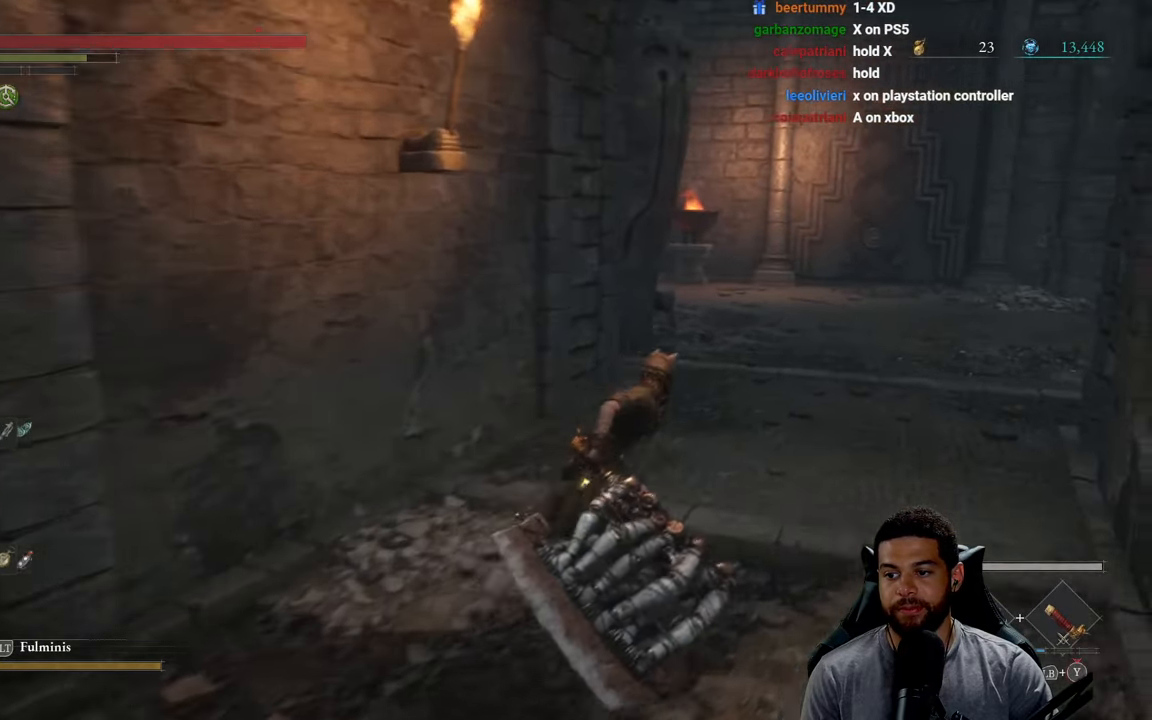
{"buttons": [], "left_stick": "up-right", "right_stick": "center", "events": [[250, "B", "up"]]}
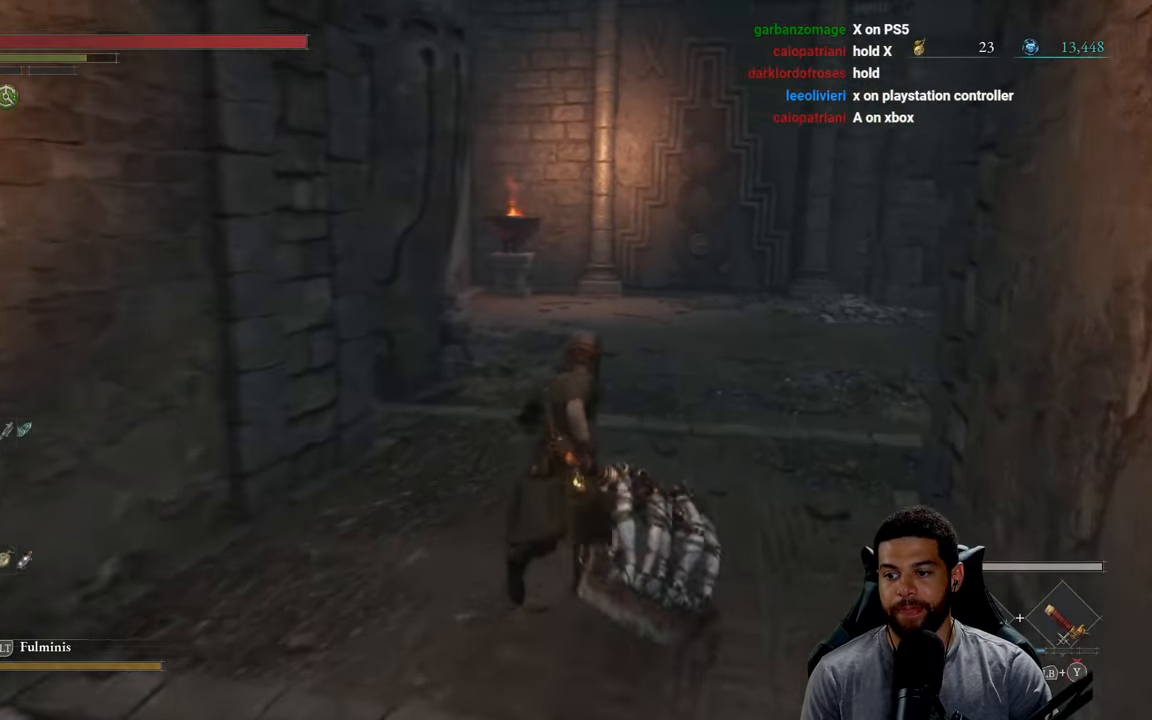
{"buttons": [], "left_stick": "up-right", "right_stick": "left", "events": [[17, "right_stick", "left"]]}
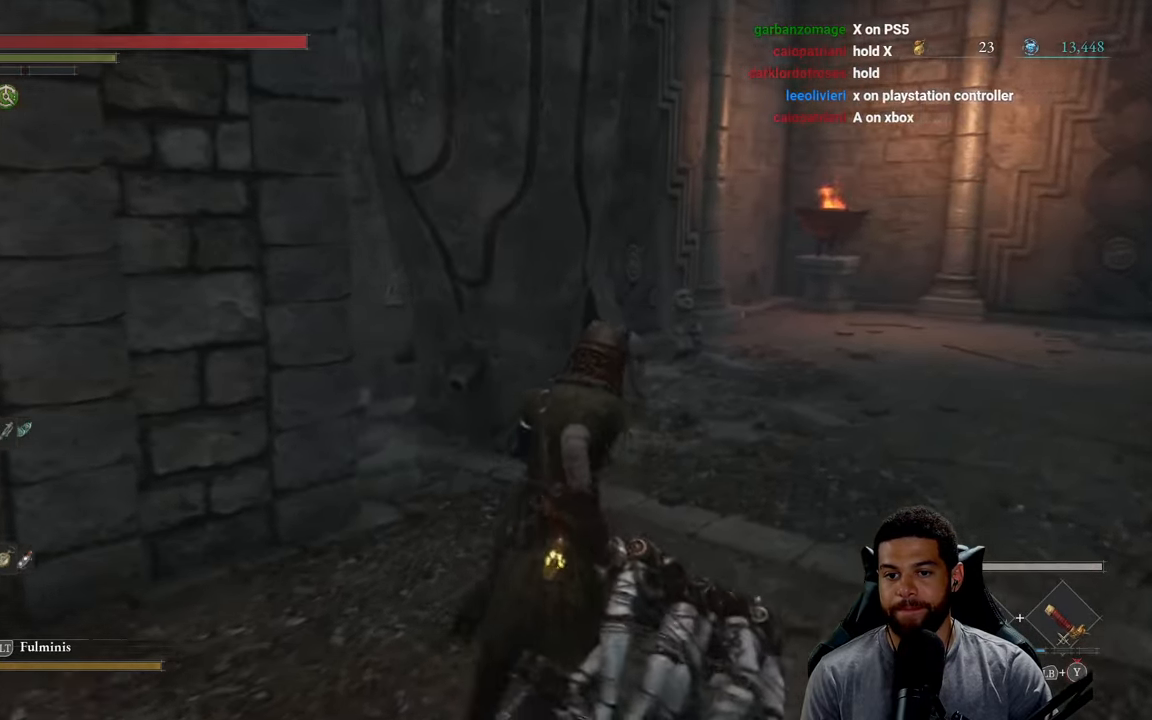
{"buttons": [], "left_stick": "up-right", "right_stick": "right", "events": [[150, "right_stick", "center"], [267, "right_stick", "left"], [383, "right_stick", "right"]]}
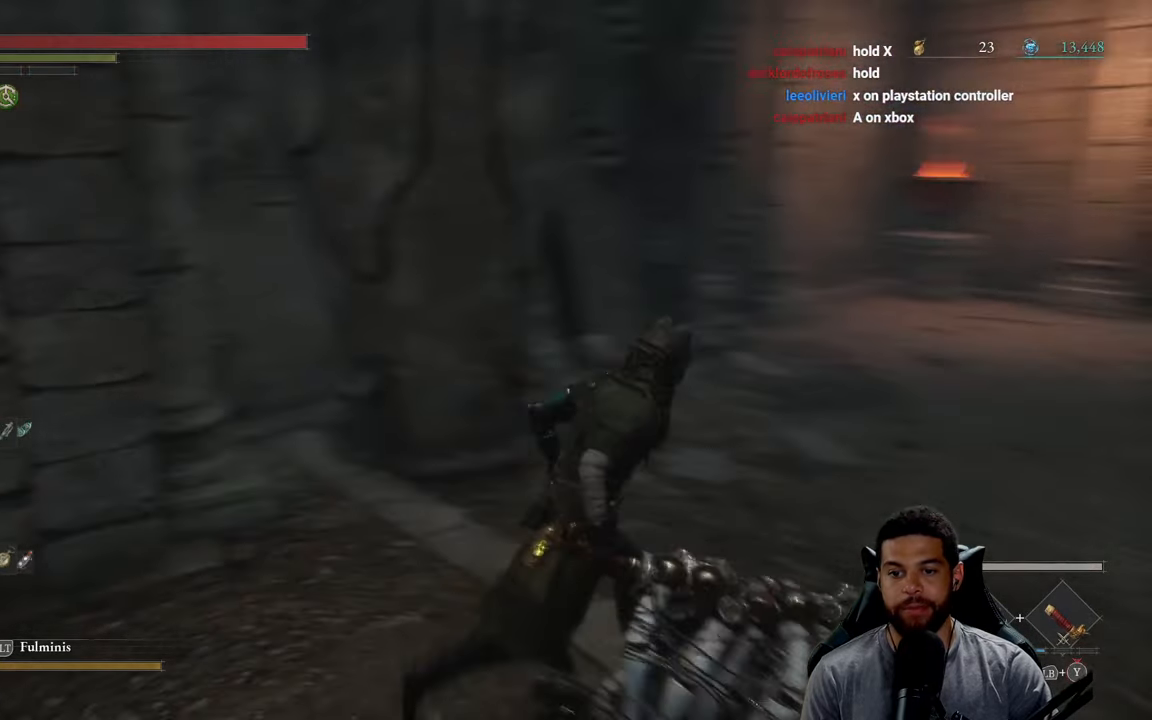
{"buttons": ["B"], "left_stick": "up", "right_stick": "center", "events": [[217, "left_stick", "up"], [317, "right_stick", "center"], [384, "B", "down"]]}
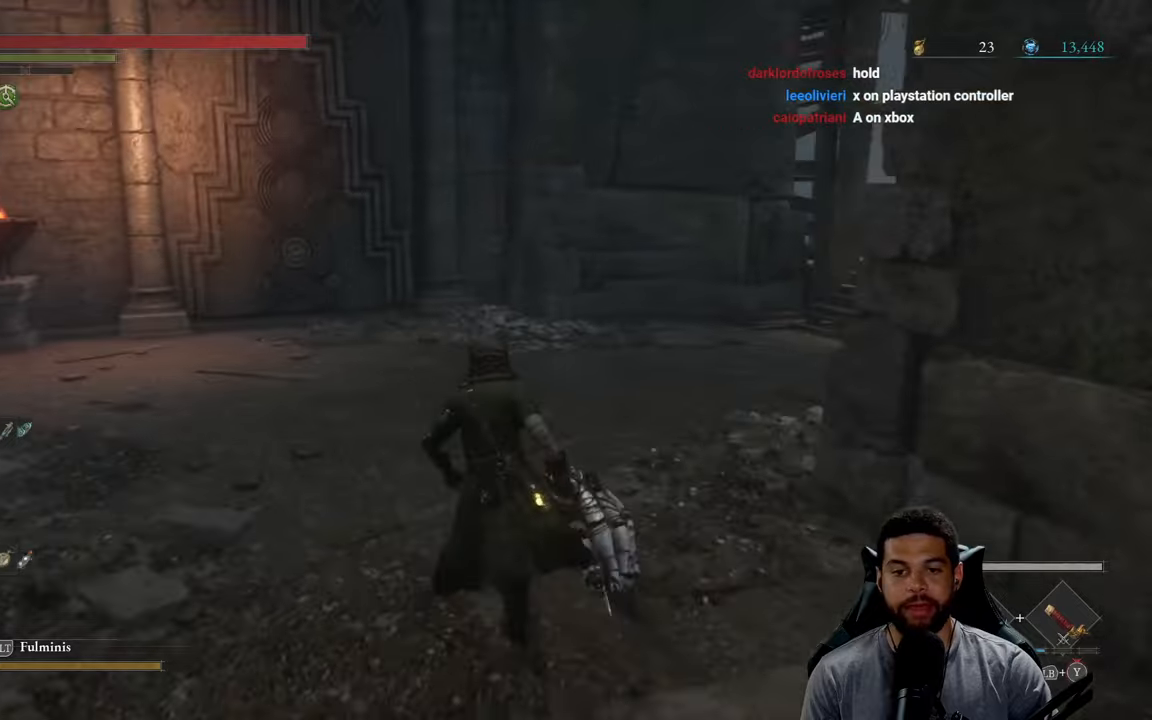
{"buttons": ["B"], "left_stick": "up-left", "right_stick": "right", "events": [[117, "left_stick", "up-left"], [134, "right_stick", "right"], [367, "right_stick", "center"], [434, "right_stick", "right"]]}
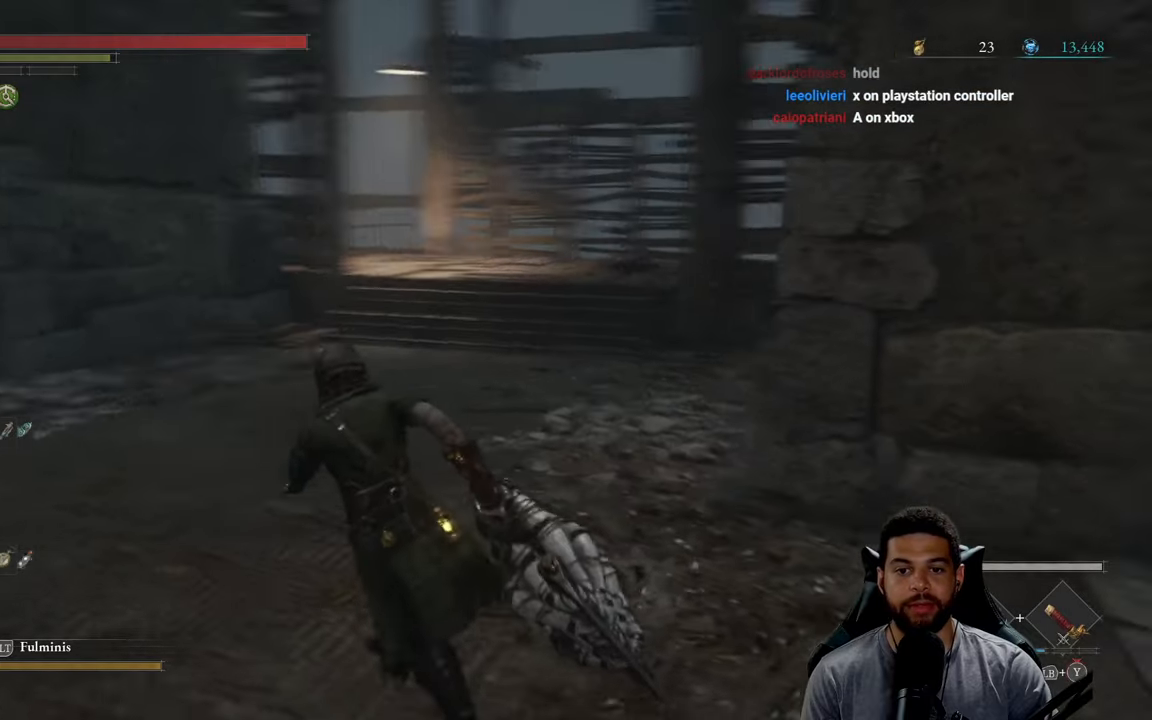
{"buttons": ["B"], "left_stick": "up", "right_stick": "left", "events": [[50, "right_stick", "center"], [234, "left_stick", "up"], [467, "right_stick", "left"]]}
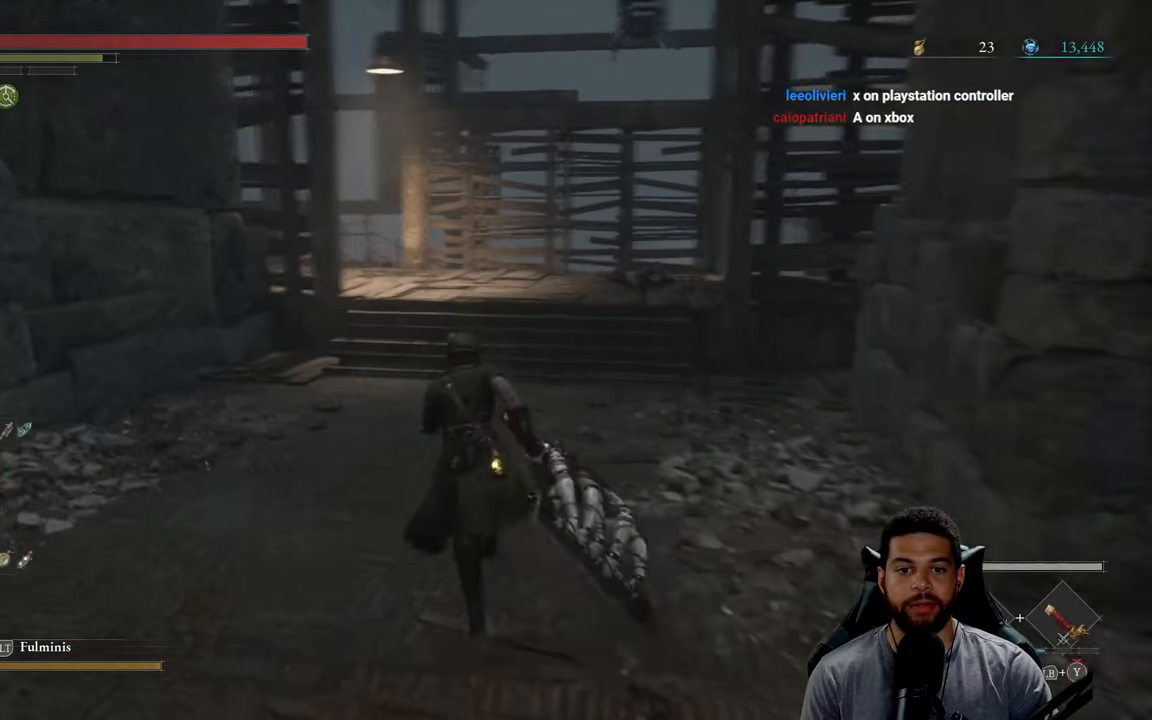
{"buttons": ["B"], "left_stick": "down", "right_stick": "left", "events": [[300, "left_stick", "left"], [450, "left_stick", "down"]]}
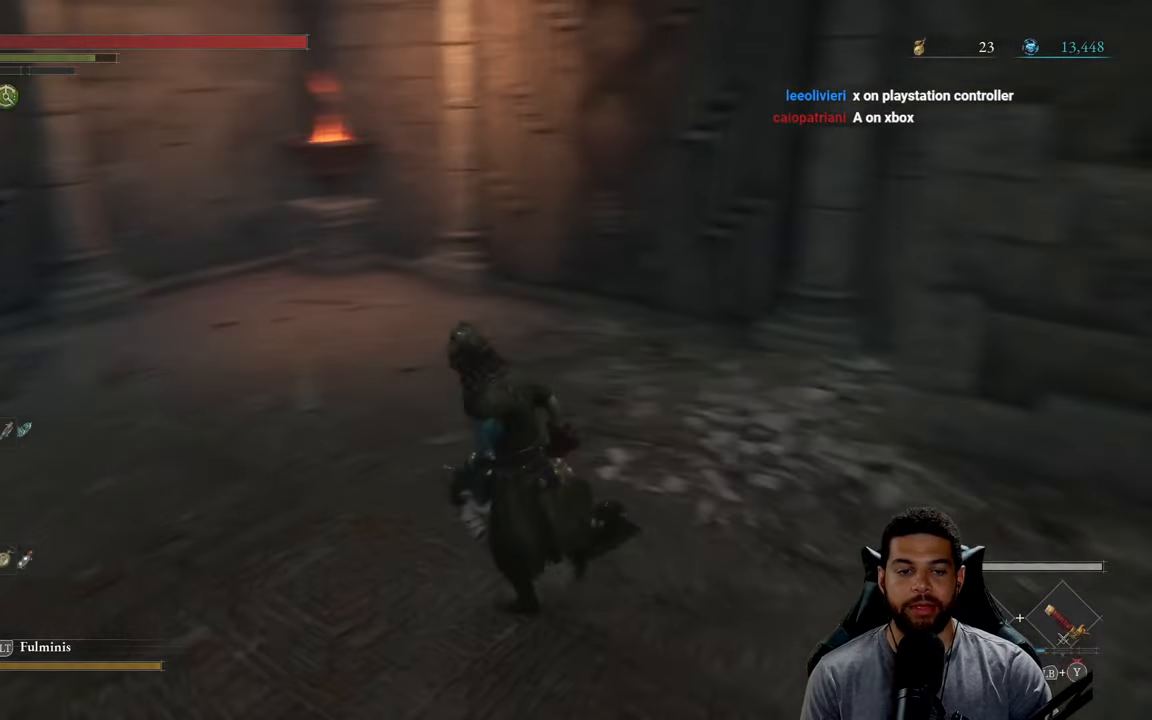
{"buttons": [], "left_stick": "down-right", "right_stick": "center", "events": [[100, "right_stick", "center"], [134, "left_stick", "down-right"], [267, "B", "up"]]}
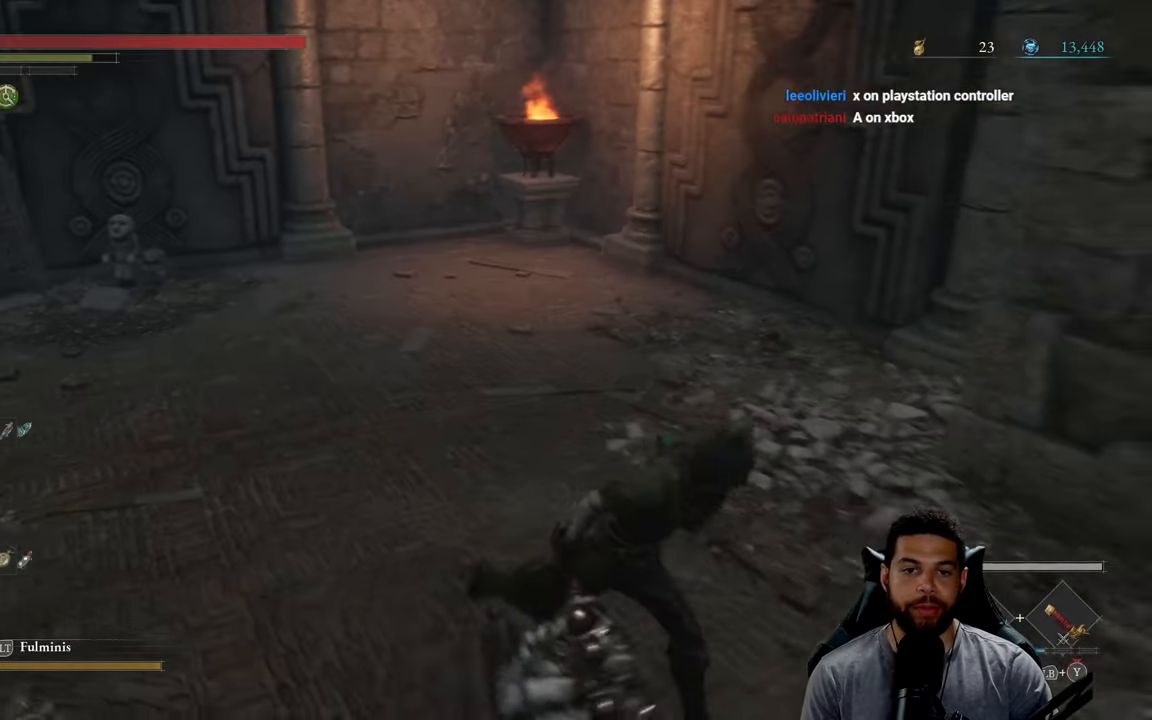
{"buttons": [], "left_stick": "up-right", "right_stick": "center", "events": [[100, "right_stick", "right"], [367, "left_stick", "up-right"], [450, "right_stick", "center"]]}
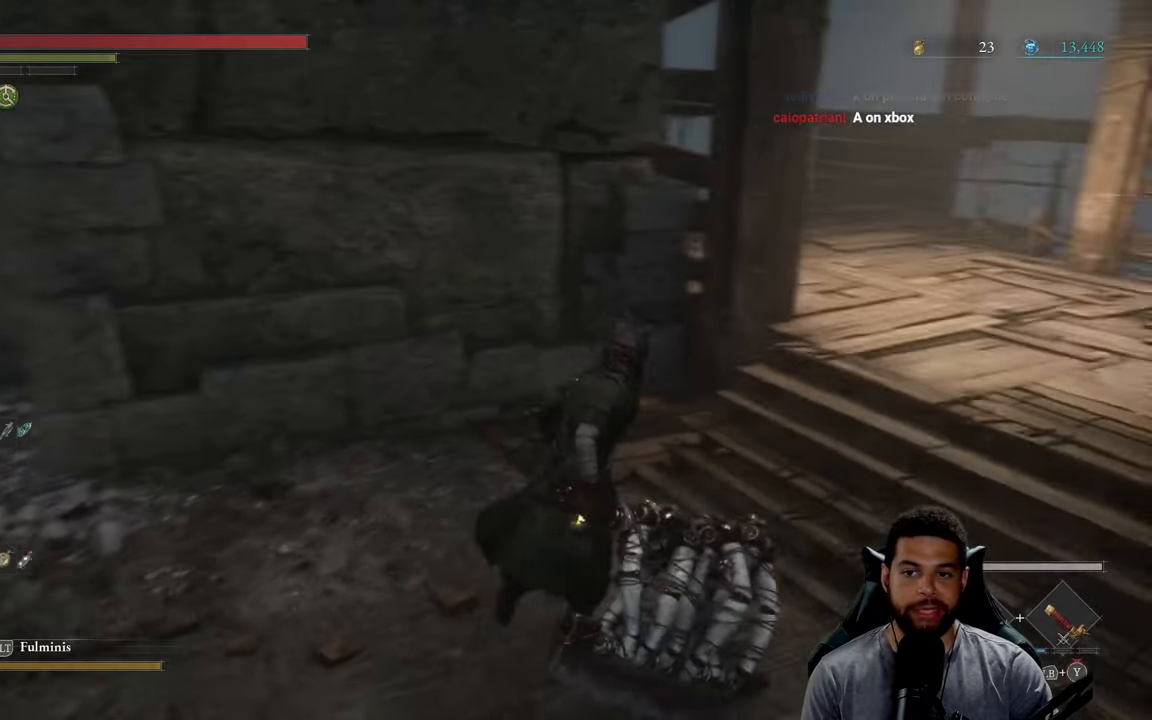
{"buttons": [], "left_stick": "right", "right_stick": "center", "events": [[17, "right_stick", "left"], [117, "left_stick", "right"], [150, "right_stick", "center"], [284, "right_stick", "right"], [400, "right_stick", "center"]]}
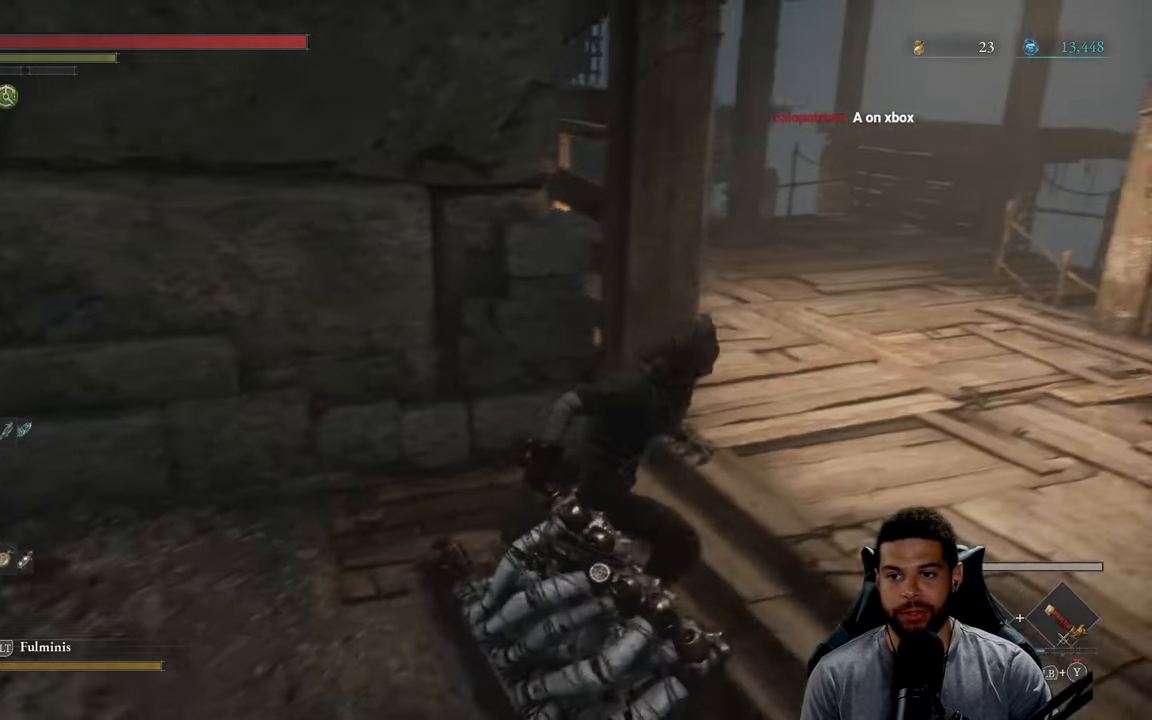
{"buttons": [], "left_stick": "up-right", "right_stick": "left", "events": [[134, "left_stick", "up-right"], [384, "right_stick", "left"]]}
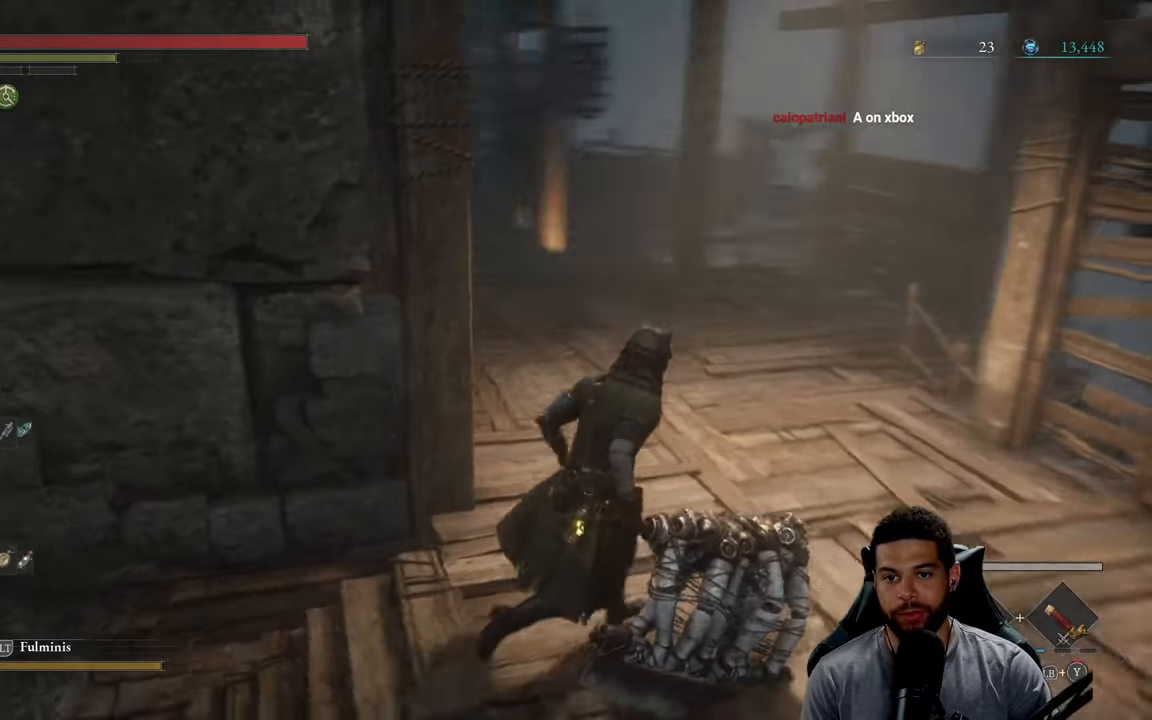
{"buttons": [], "left_stick": "down-left", "right_stick": "up", "events": [[17, "right_stick", "center"], [84, "left_stick", "center"], [417, "left_stick", "down-left"], [434, "right_stick", "up"]]}
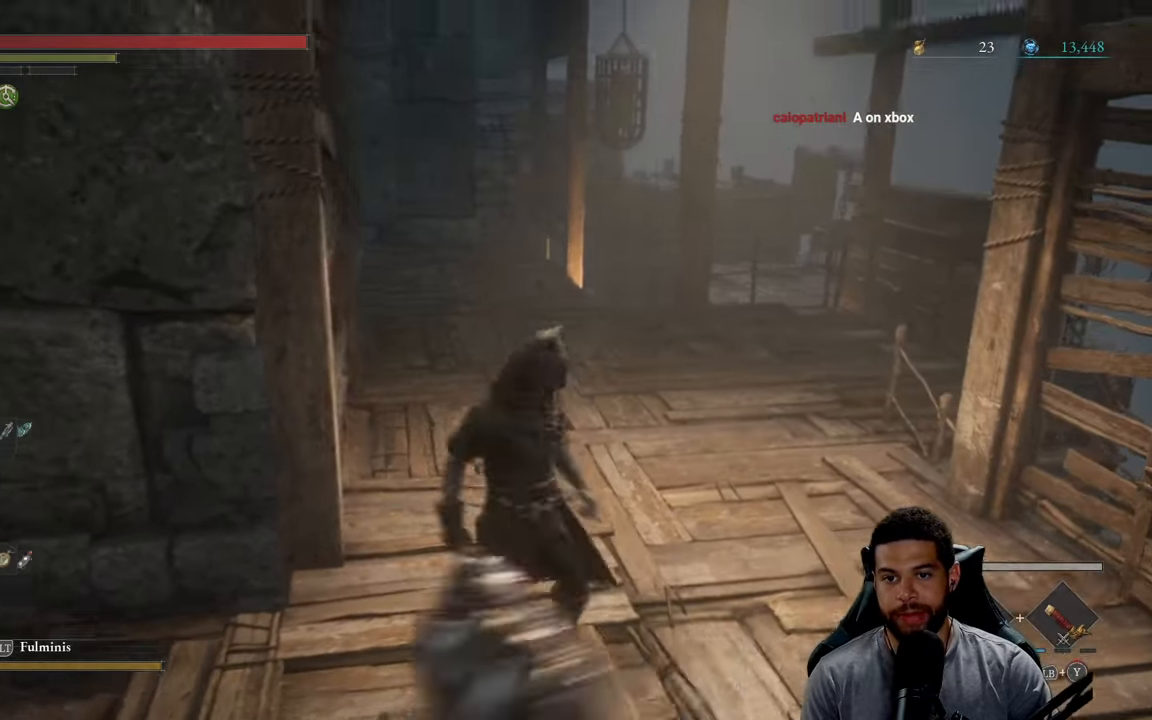
{"buttons": [], "left_stick": "down-left", "right_stick": "right", "events": [[134, "right_stick", "center"], [250, "right_stick", "up-right"], [367, "right_stick", "right"]]}
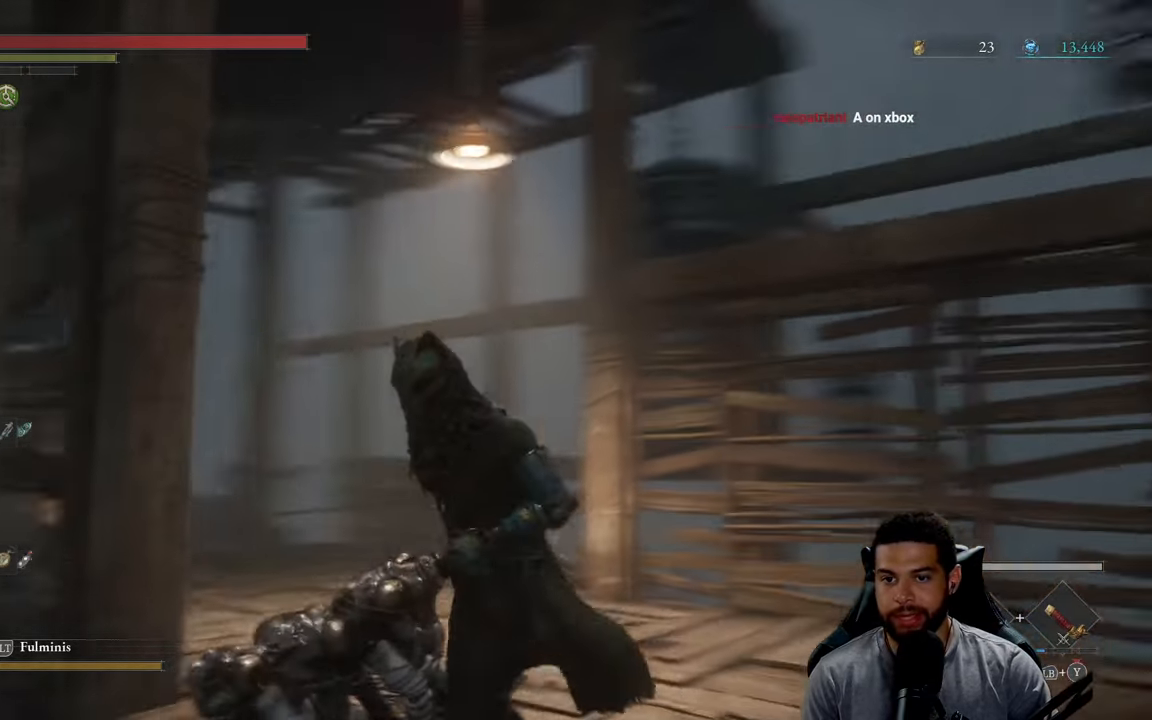
{"buttons": [], "left_stick": "down", "right_stick": "center", "events": [[100, "right_stick", "center"], [217, "left_stick", "down"], [350, "right_stick", "right"], [500, "right_stick", "center"]]}
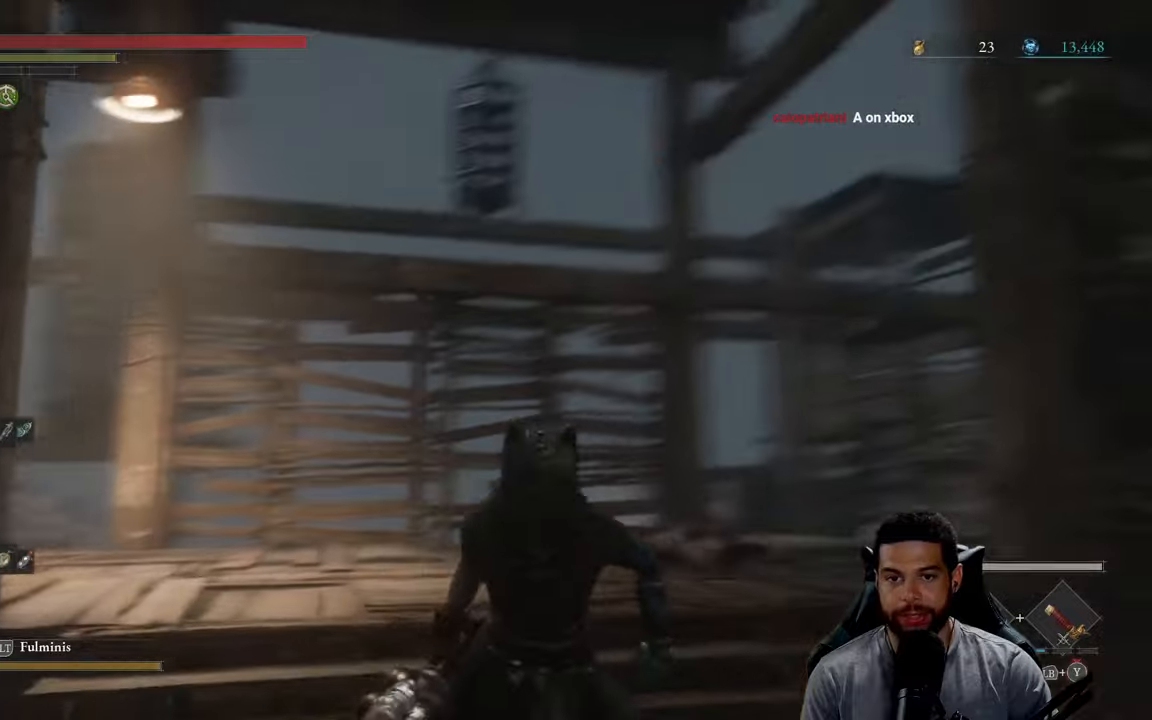
{"buttons": ["B"], "left_stick": "right", "right_stick": "center", "events": [[183, "right_stick", "right"], [233, "left_stick", "down-right"], [366, "right_stick", "center"], [466, "B", "down"], [466, "left_stick", "right"]]}
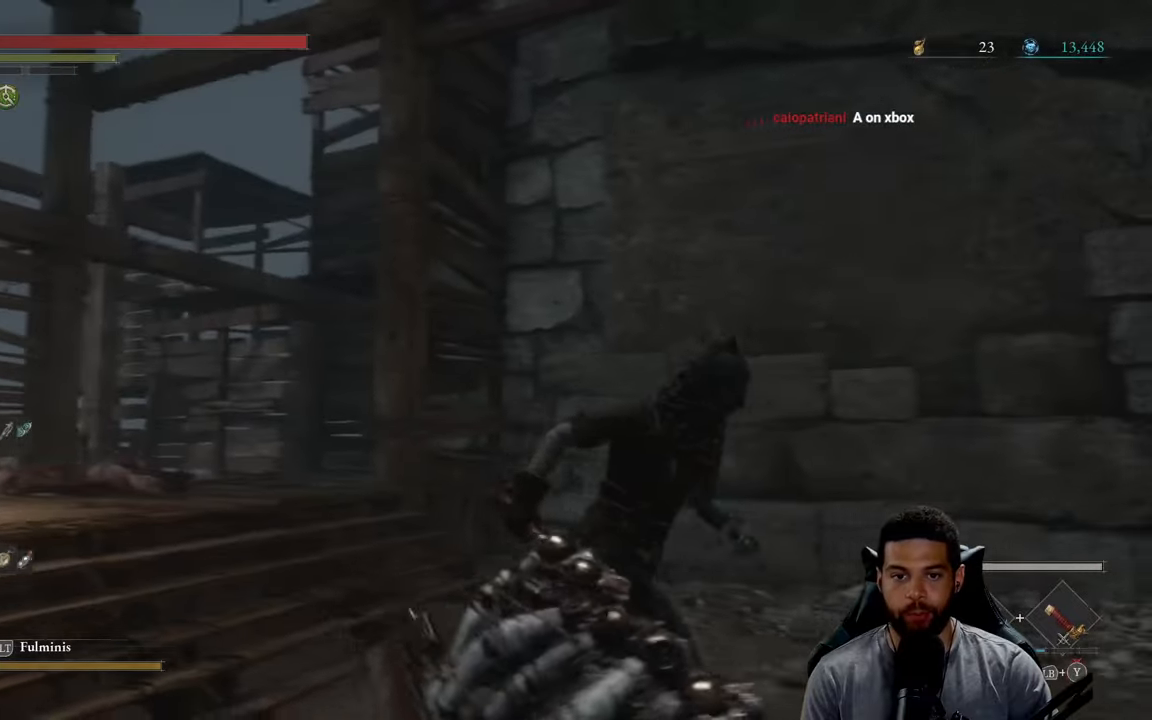
{"buttons": ["B"], "left_stick": "up-right", "right_stick": "right", "events": [[316, "right_stick", "right"], [416, "left_stick", "up-right"]]}
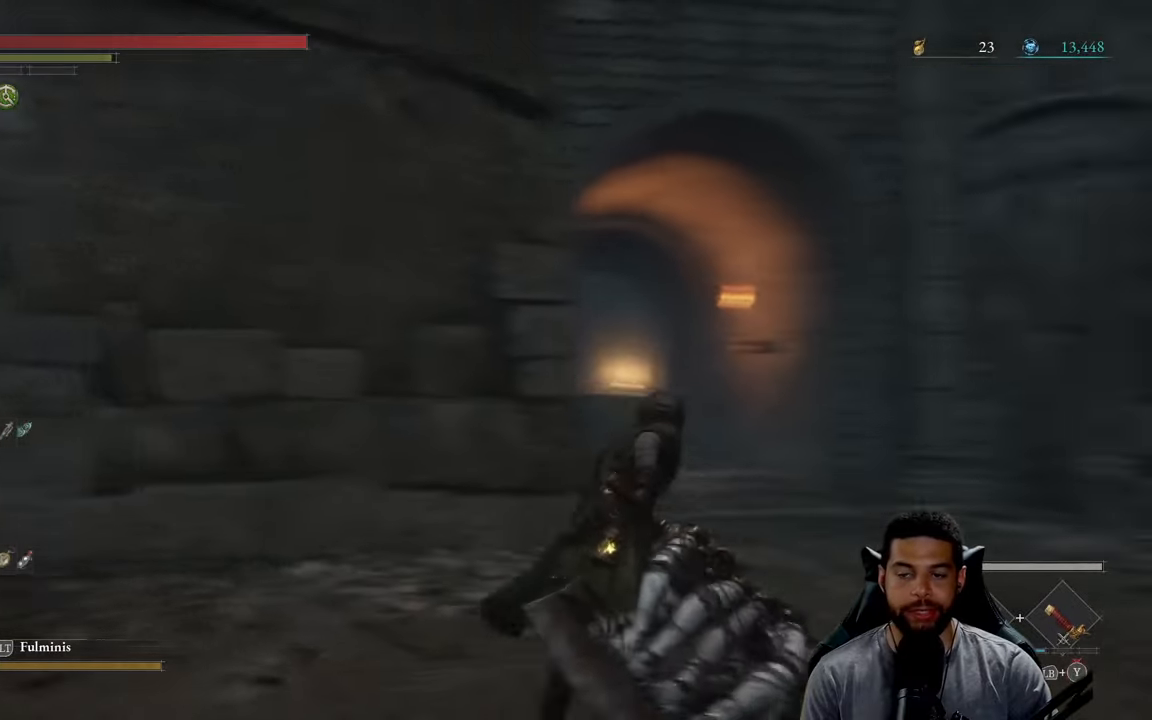
{"buttons": ["B"], "left_stick": "up", "right_stick": "center", "events": [[33, "right_stick", "center"], [116, "left_stick", "up"]]}
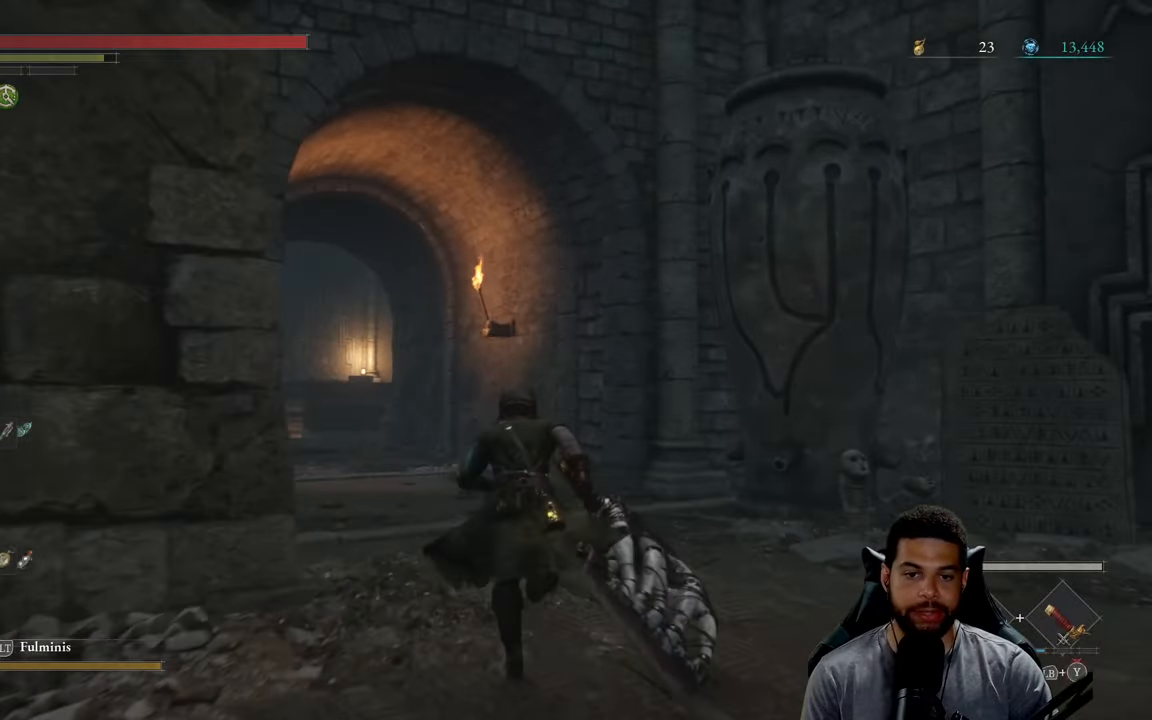
{"buttons": ["B"], "left_stick": "up", "right_stick": "center", "events": [[83, "right_stick", "left"], [216, "right_stick", "center"]]}
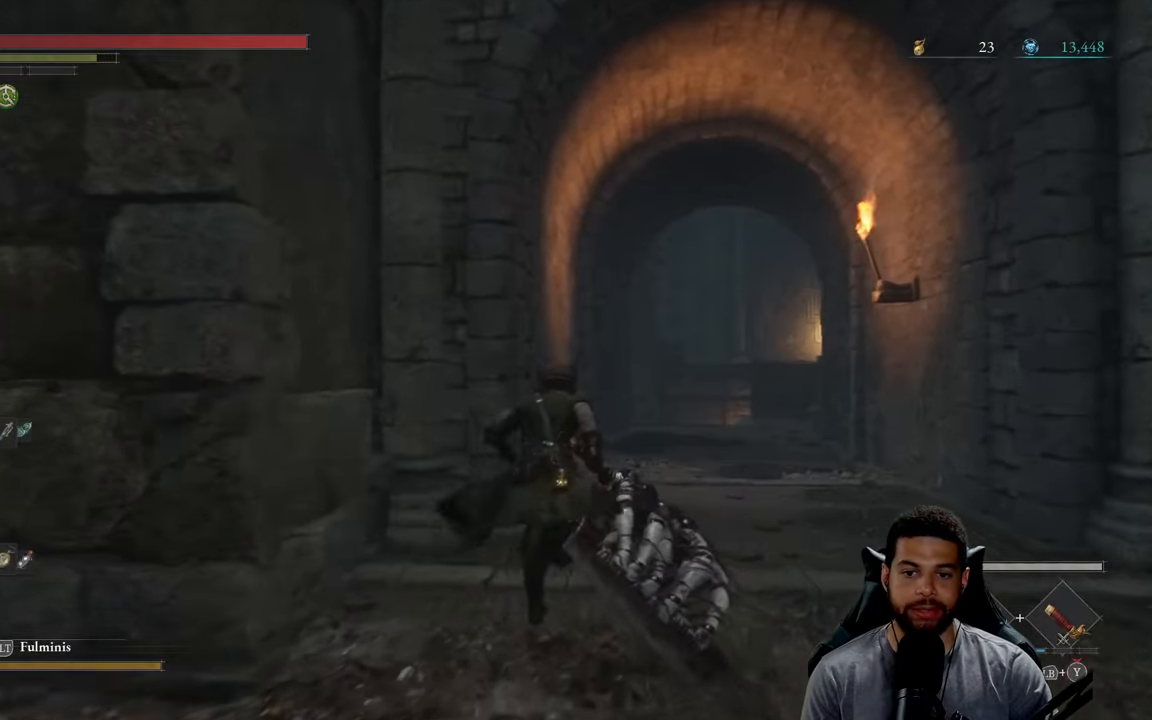
{"buttons": ["B"], "left_stick": "up", "right_stick": "center", "events": [[183, "right_stick", "down-right"], [300, "right_stick", "center"]]}
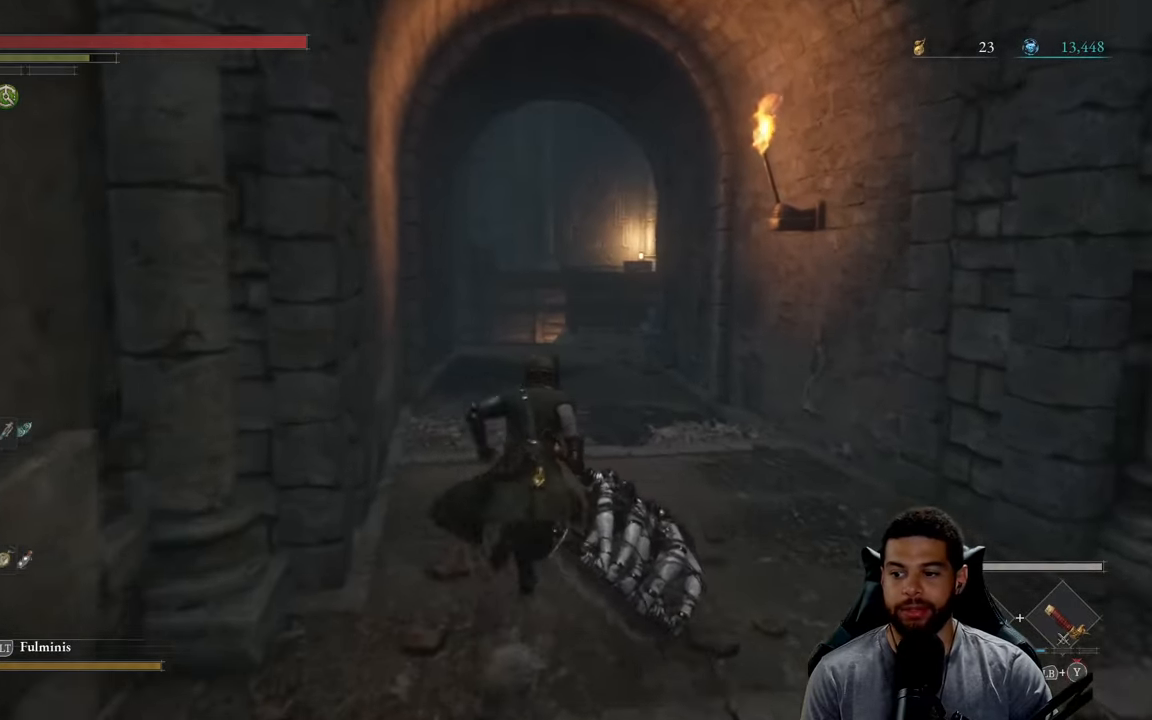
{"buttons": ["B"], "left_stick": "up", "right_stick": "down", "events": [[100, "right_stick", "up"], [183, "right_stick", "center"], [416, "right_stick", "down"]]}
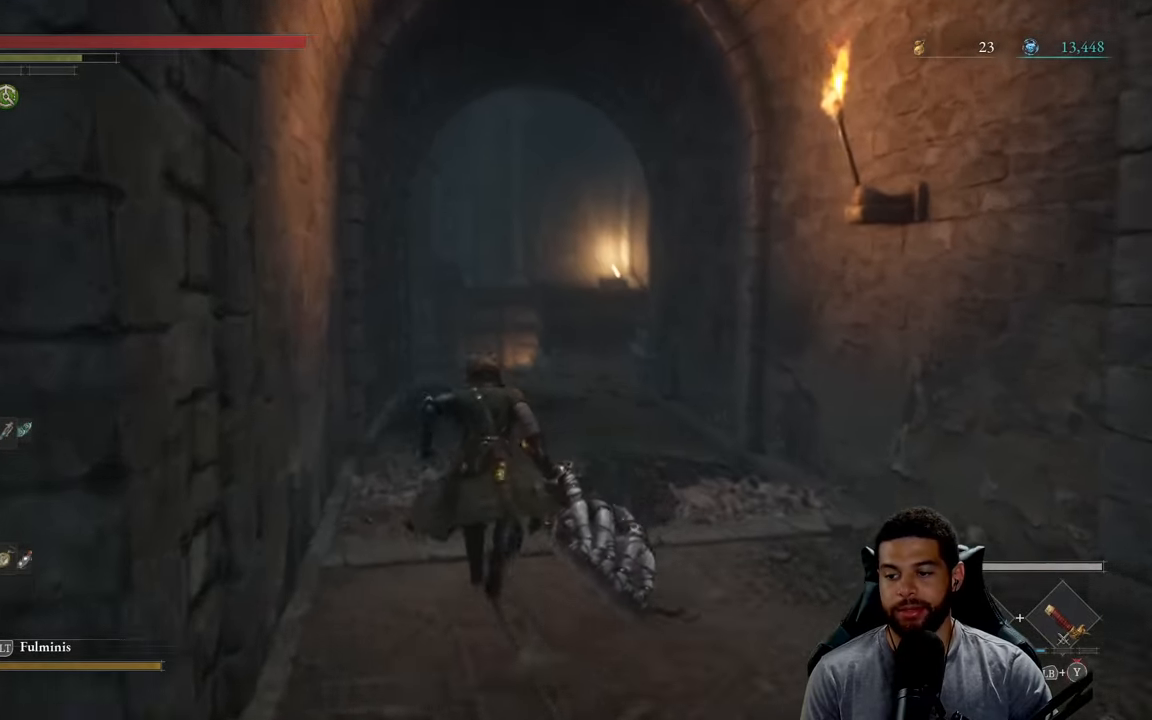
{"buttons": ["B"], "left_stick": "up", "right_stick": "center", "events": [[50, "right_stick", "center"], [233, "right_stick", "up"], [300, "right_stick", "center"]]}
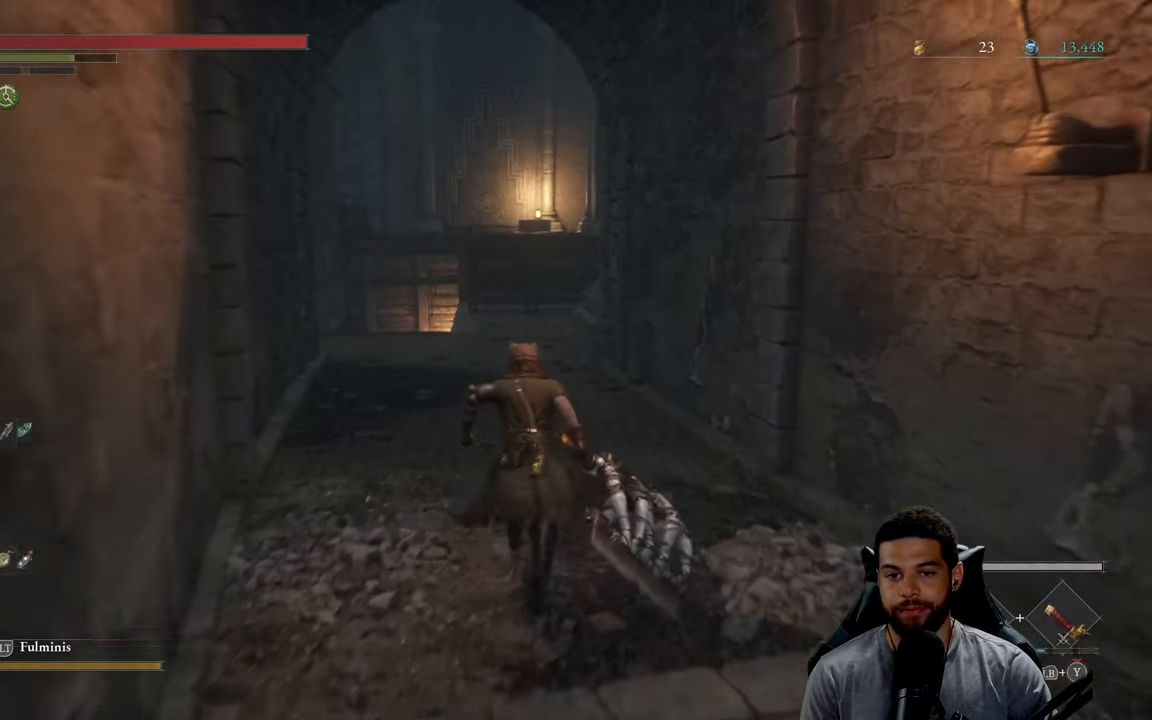
{"buttons": ["B"], "left_stick": "up", "right_stick": "center", "events": []}
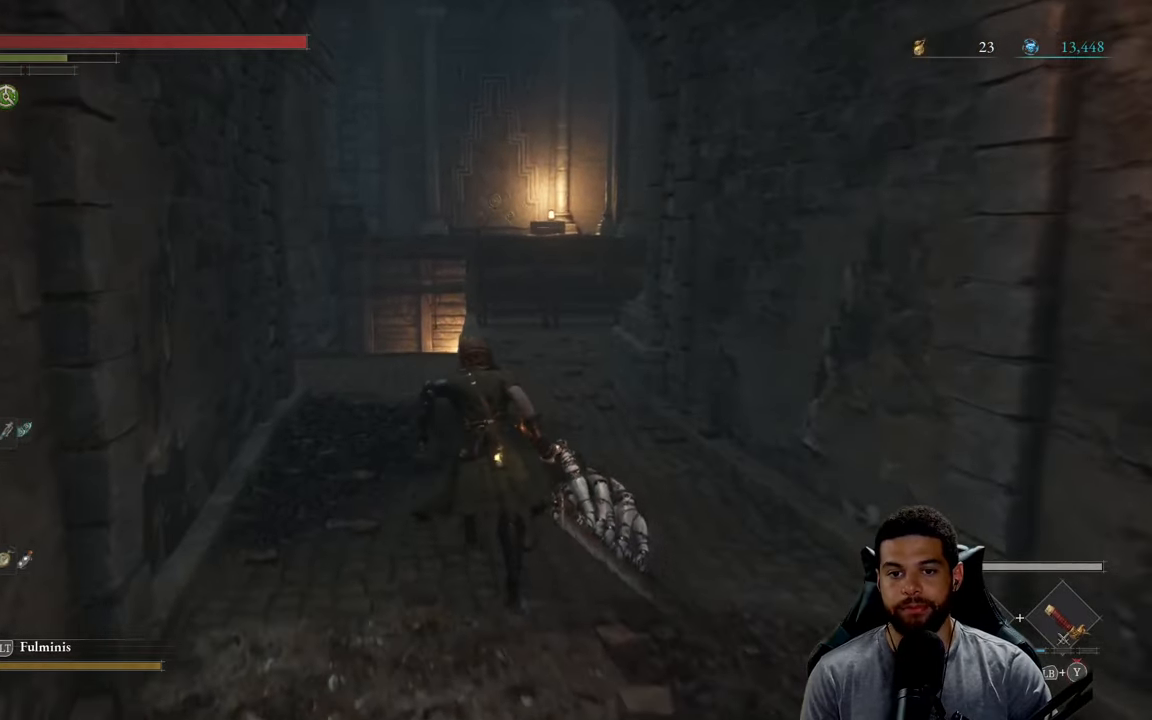
{"buttons": ["B"], "left_stick": "up", "right_stick": "down", "events": [[400, "right_stick", "down"]]}